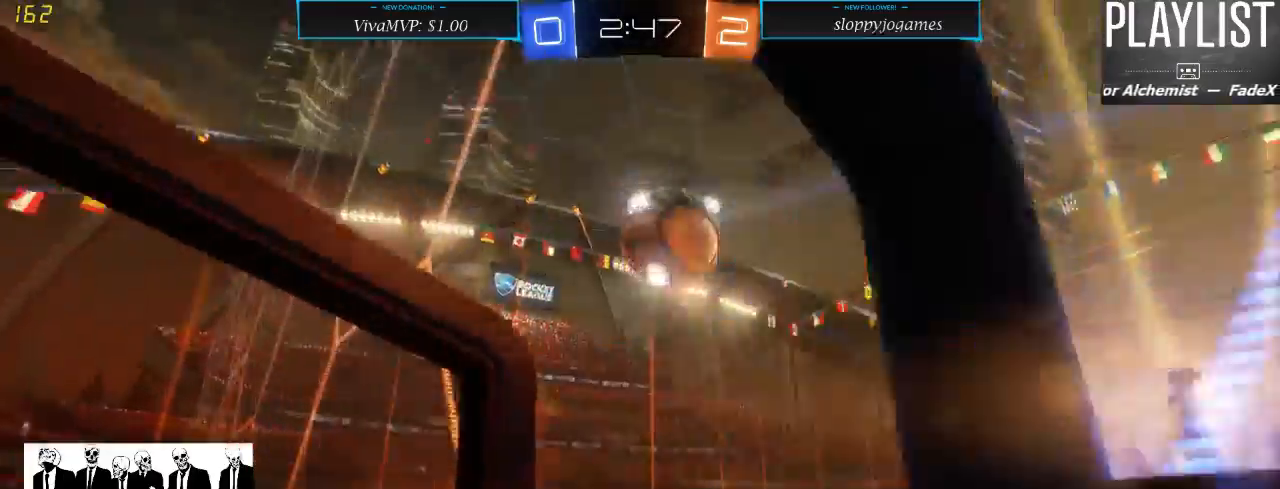
Gameplay with a controller (Xbox layout); each line is a JSON object with the inputs held at the frame after it (dt_ms = milliseconds from this image to that frame). "events" lists button and stick changes between this image and that frame as [ms after this image, input, new state], when the widget could be followed in between. Not read: L3 R3.
{"dt_ms": 1000, "buttons": ["R2"], "left_stick": "left", "right_stick": "center", "events": [[83, "X", "up"], [250, "left_stick", "center"], [350, "left_stick", "left"], [550, "left_stick", "right"], [950, "left_stick", "left"]]}
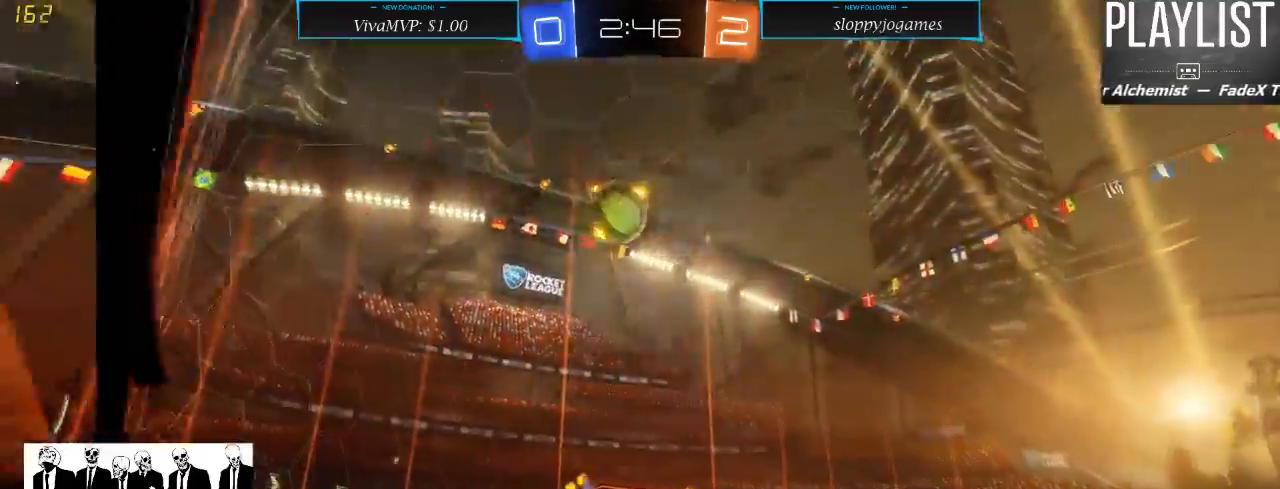
{"dt_ms": 500, "buttons": ["R2"], "left_stick": "right", "right_stick": "center", "events": [[317, "left_stick", "center"], [483, "left_stick", "right"]]}
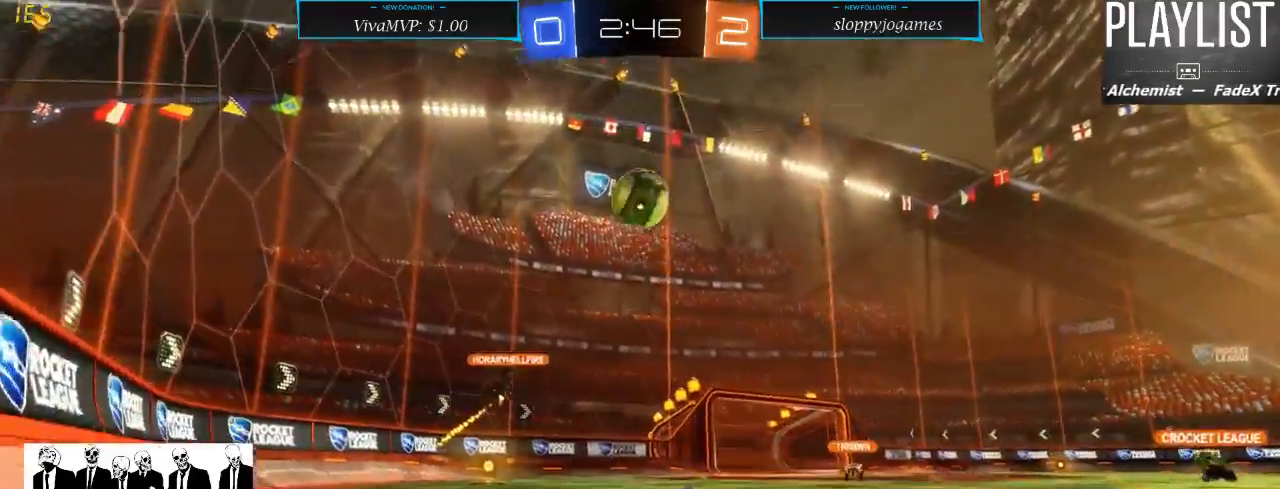
{"dt_ms": 500, "buttons": ["R2"], "left_stick": "right", "right_stick": "center", "events": [[200, "X", "down"], [300, "X", "up"]]}
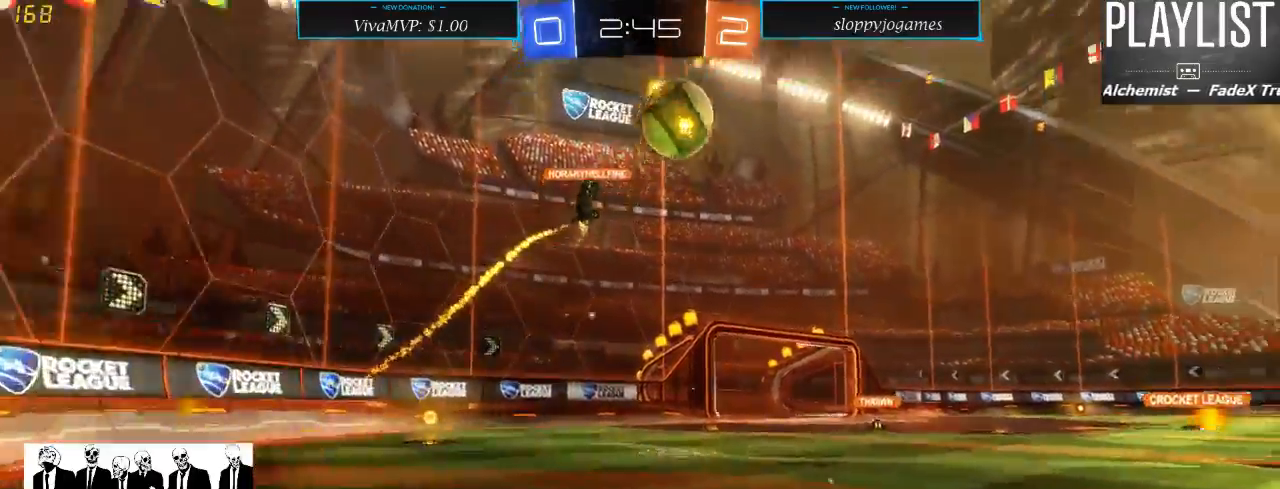
{"dt_ms": 500, "buttons": ["R2"], "left_stick": "right", "right_stick": "center", "events": []}
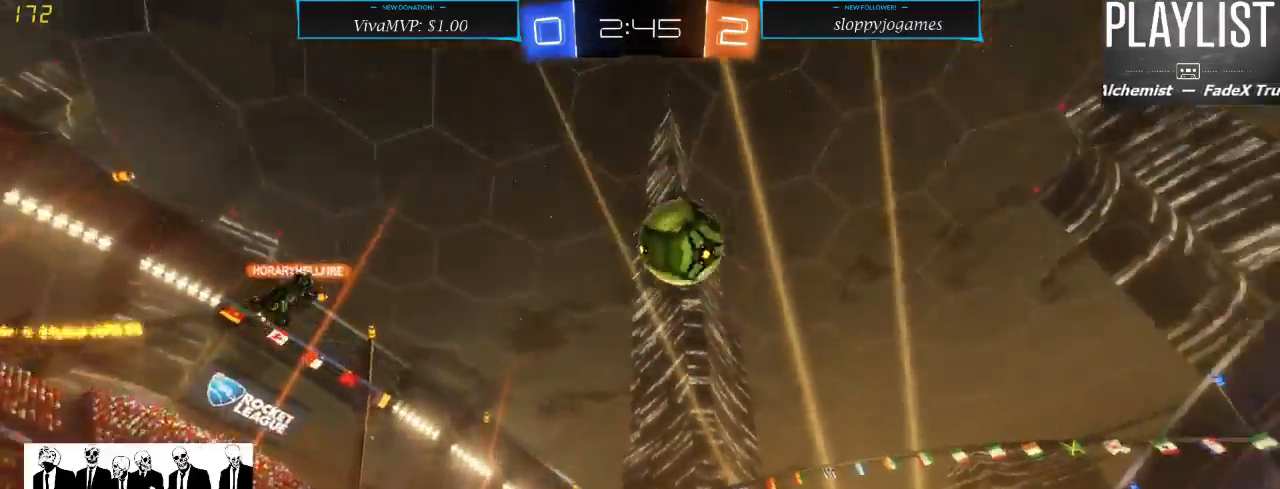
{"dt_ms": 500, "buttons": ["R2"], "left_stick": "up", "right_stick": "center", "events": [[350, "left_stick", "up"], [383, "A", "down"], [450, "A", "up"]]}
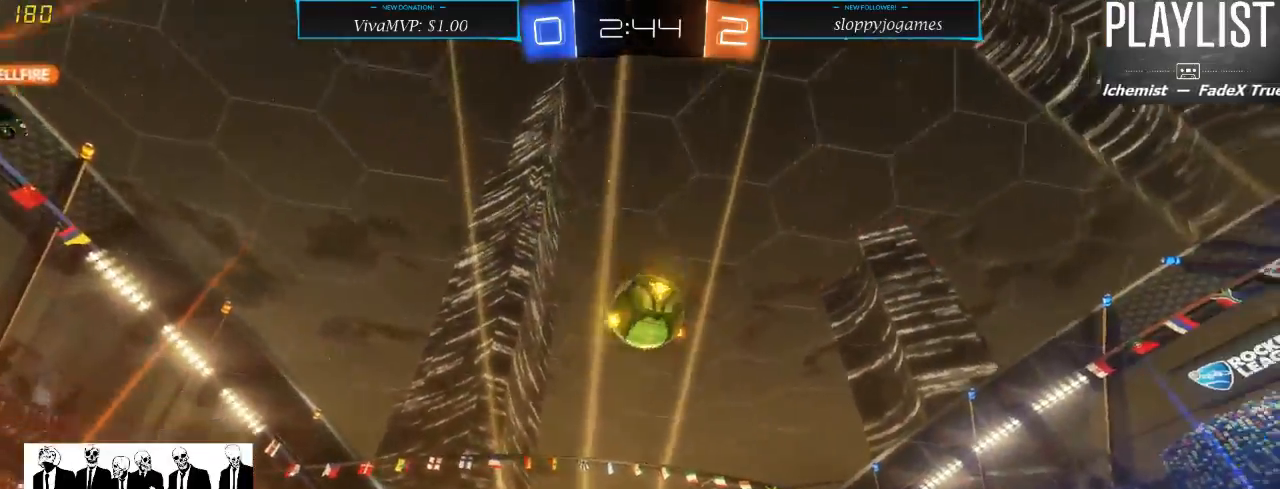
{"dt_ms": 500, "buttons": ["R2"], "left_stick": "center", "right_stick": "center", "events": [[17, "A", "down"], [100, "A", "up"], [350, "left_stick", "center"]]}
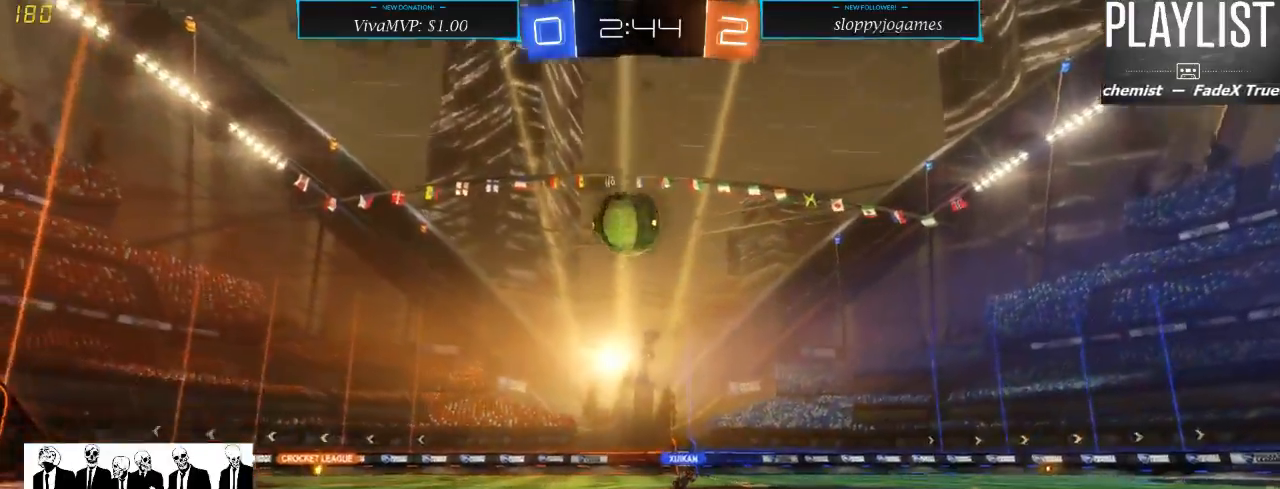
{"dt_ms": 500, "buttons": ["R2"], "left_stick": "center", "right_stick": "center", "events": []}
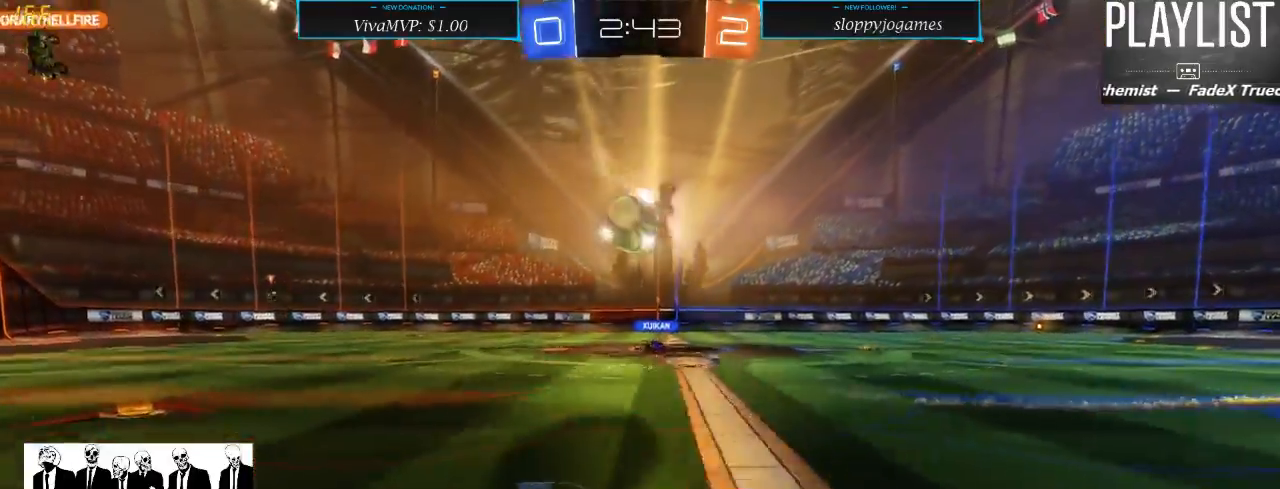
{"dt_ms": 500, "buttons": ["R2"], "left_stick": "center", "right_stick": "center", "events": [[233, "left_stick", "left"], [467, "left_stick", "center"]]}
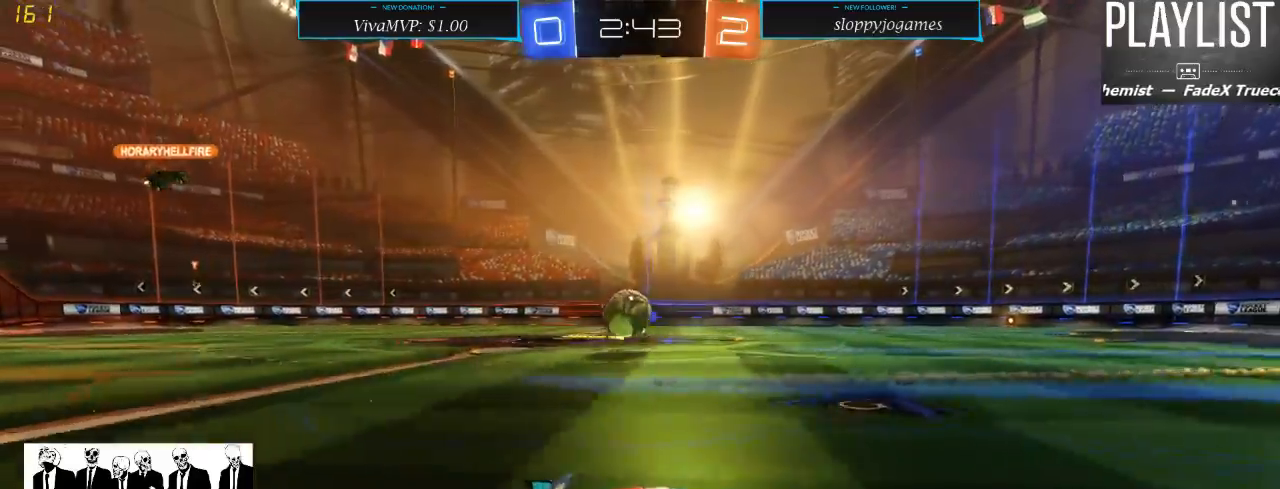
{"dt_ms": 500, "buttons": ["R2"], "left_stick": "center", "right_stick": "center", "events": []}
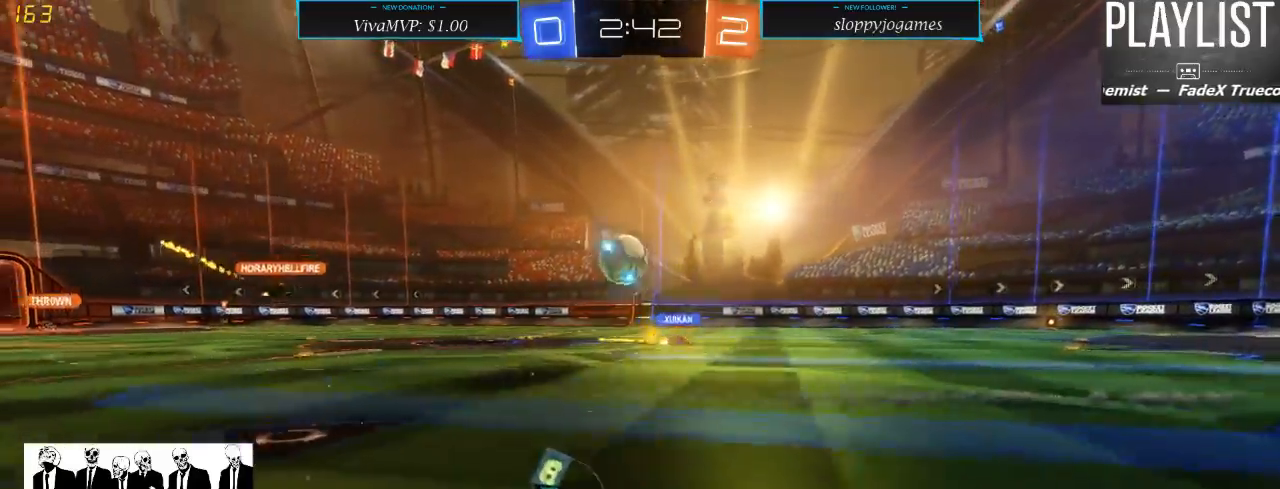
{"dt_ms": 500, "buttons": ["R2"], "left_stick": "center", "right_stick": "center", "events": []}
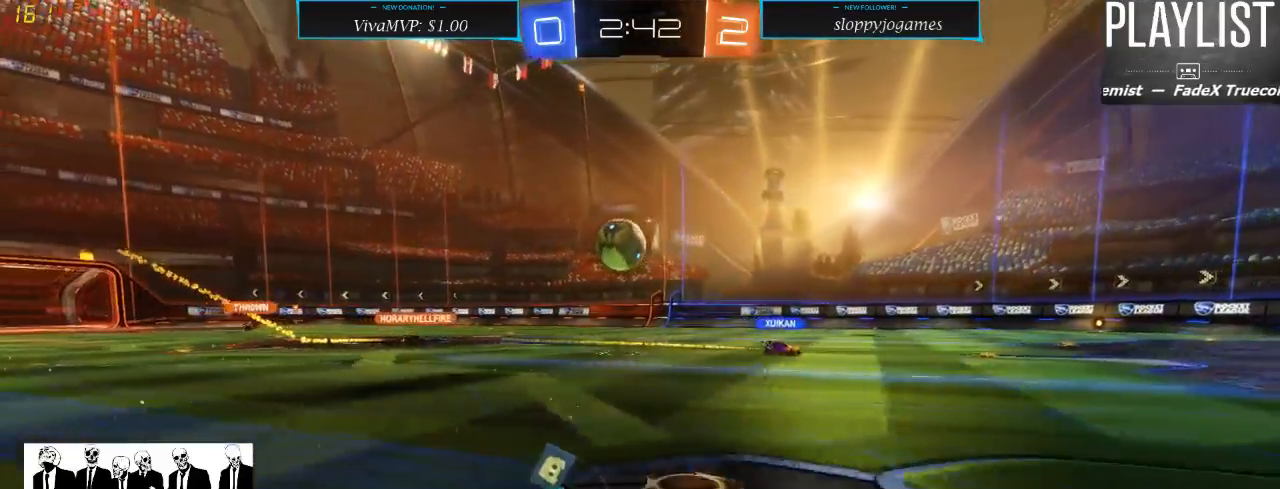
{"dt_ms": 500, "buttons": ["R2"], "left_stick": "left", "right_stick": "center", "events": [[450, "left_stick", "left"]]}
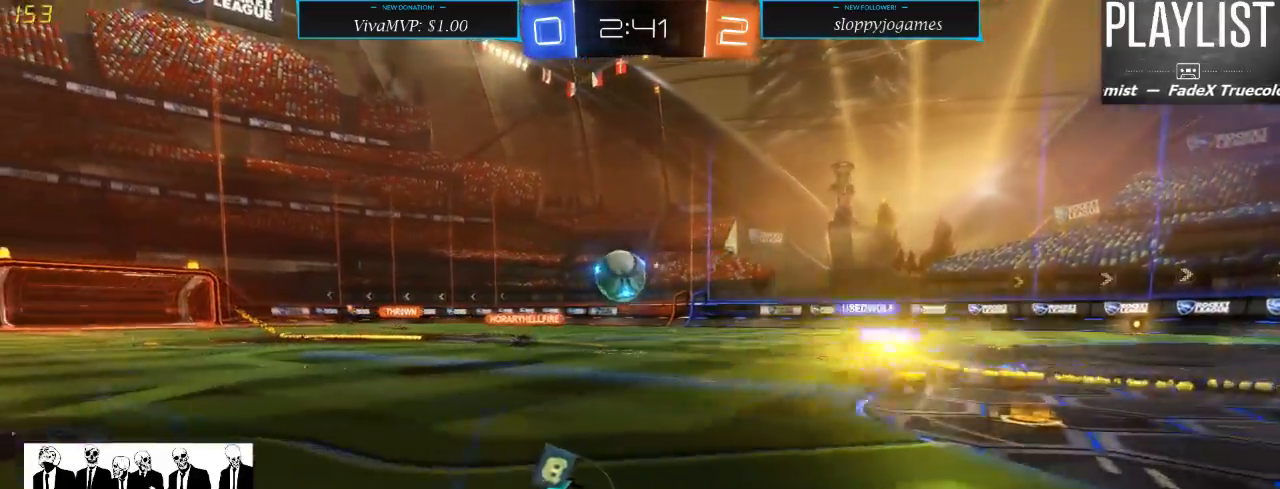
{"dt_ms": 500, "buttons": ["A", "R1", "R2"], "left_stick": "down", "right_stick": "center", "events": [[300, "left_stick", "down"], [400, "A", "down"], [400, "R1", "down"]]}
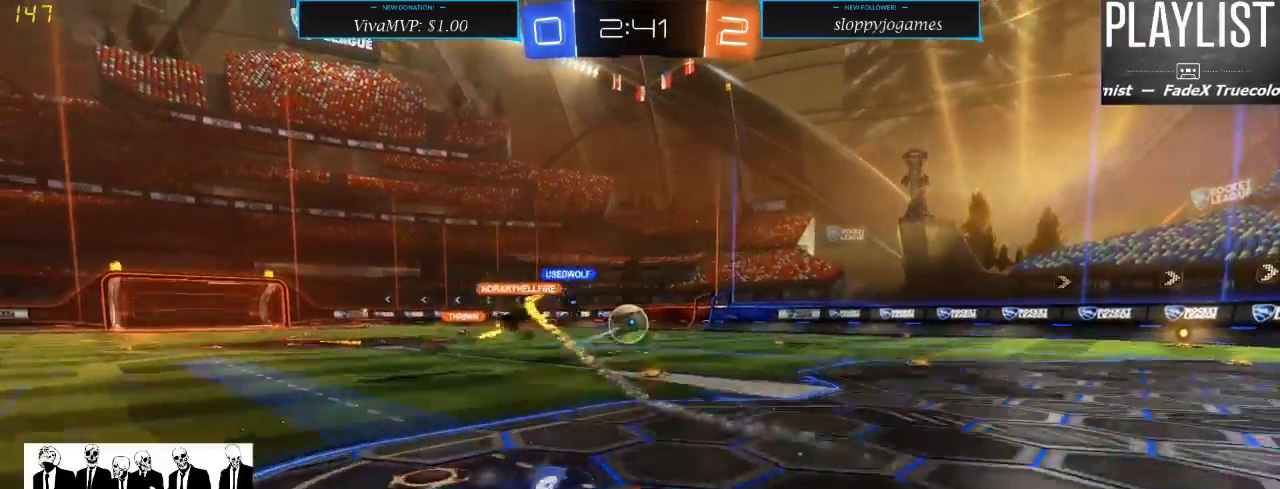
{"dt_ms": 500, "buttons": ["R2"], "left_stick": "up", "right_stick": "center", "events": [[33, "A", "up"], [100, "left_stick", "center"], [133, "R1", "up"], [400, "left_stick", "up"]]}
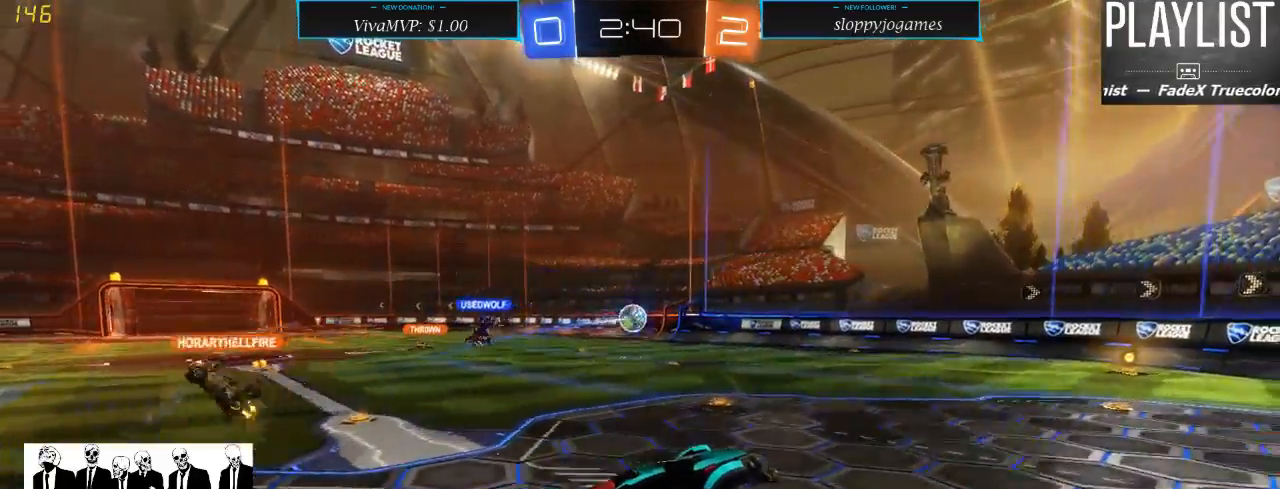
{"dt_ms": 500, "buttons": ["R2"], "left_stick": "left", "right_stick": "center", "events": [[100, "left_stick", "center"], [183, "Y", "down"], [283, "Y", "up"], [450, "left_stick", "left"]]}
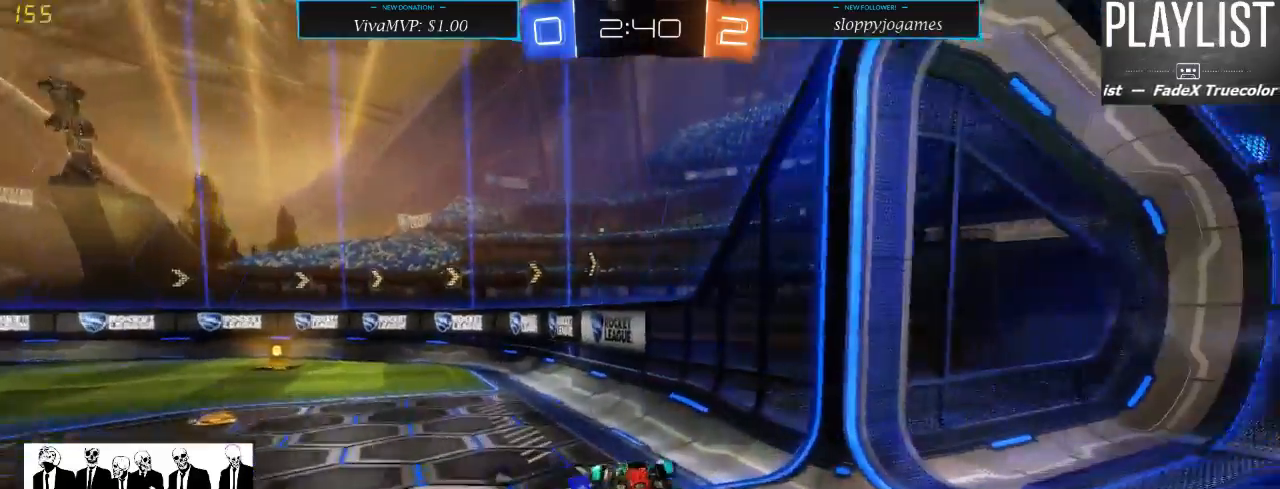
{"dt_ms": 500, "buttons": ["R2"], "left_stick": "left", "right_stick": "center", "events": [[317, "left_stick", "center"], [417, "left_stick", "left"]]}
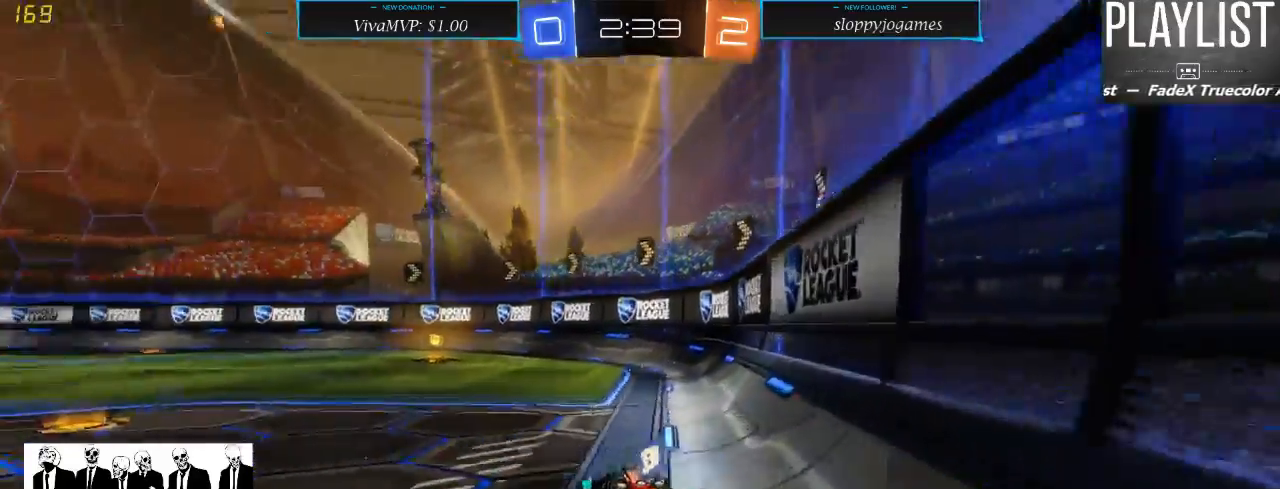
{"dt_ms": 500, "buttons": ["R1", "R2"], "left_stick": "right", "right_stick": "center", "events": [[150, "R1", "down"], [217, "left_stick", "center"], [450, "left_stick", "right"]]}
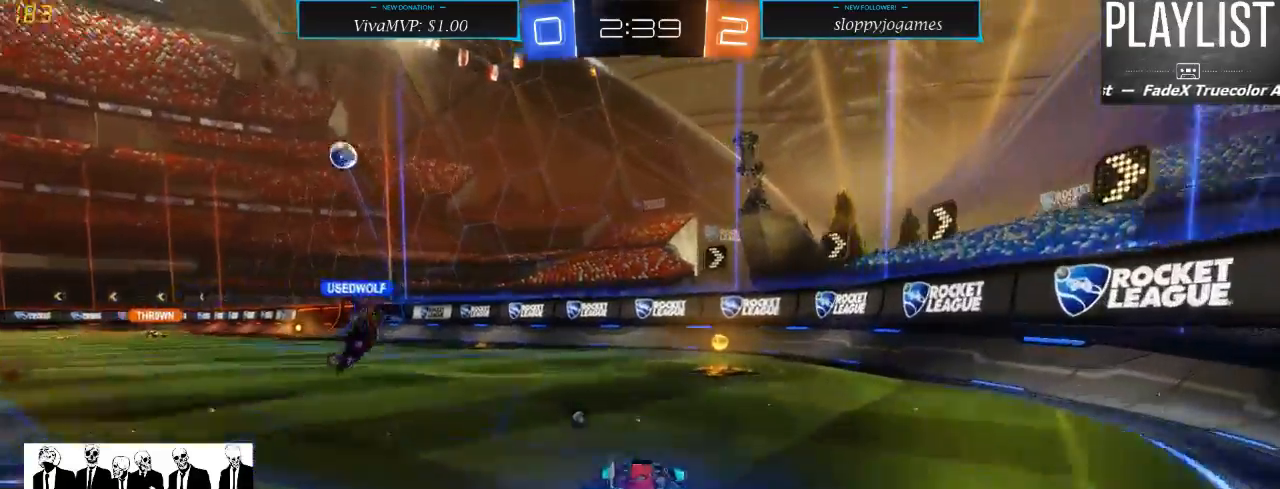
{"dt_ms": 500, "buttons": ["R2"], "left_stick": "left", "right_stick": "center", "events": [[100, "R1", "up"], [100, "left_stick", "center"], [200, "Y", "down"], [267, "Y", "up"], [267, "left_stick", "right"], [367, "left_stick", "center"], [433, "left_stick", "left"]]}
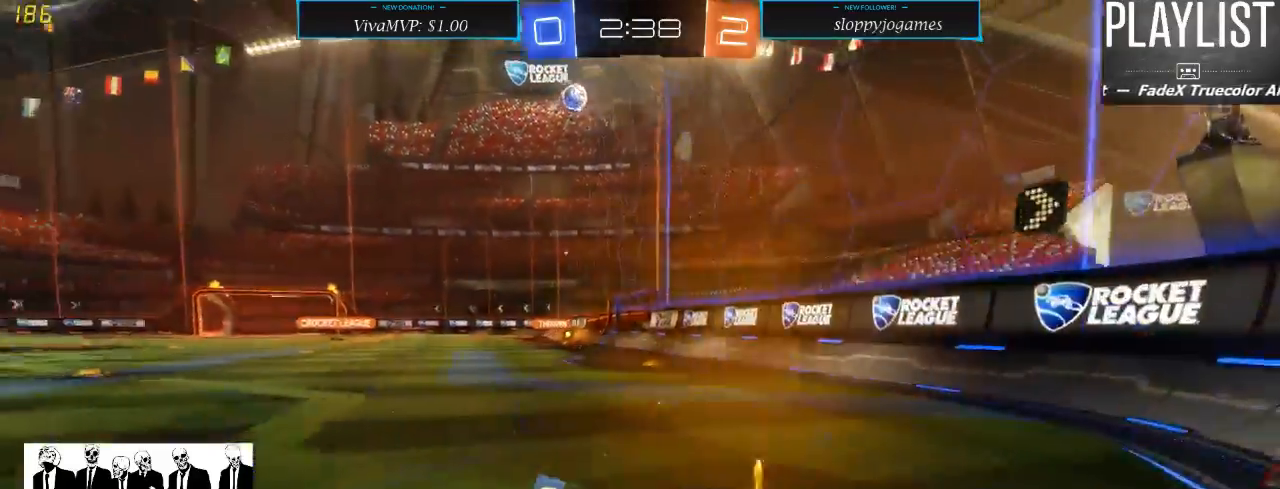
{"dt_ms": 500, "buttons": ["R2"], "left_stick": "left", "right_stick": "center", "events": [[200, "X", "down"], [300, "X", "up"]]}
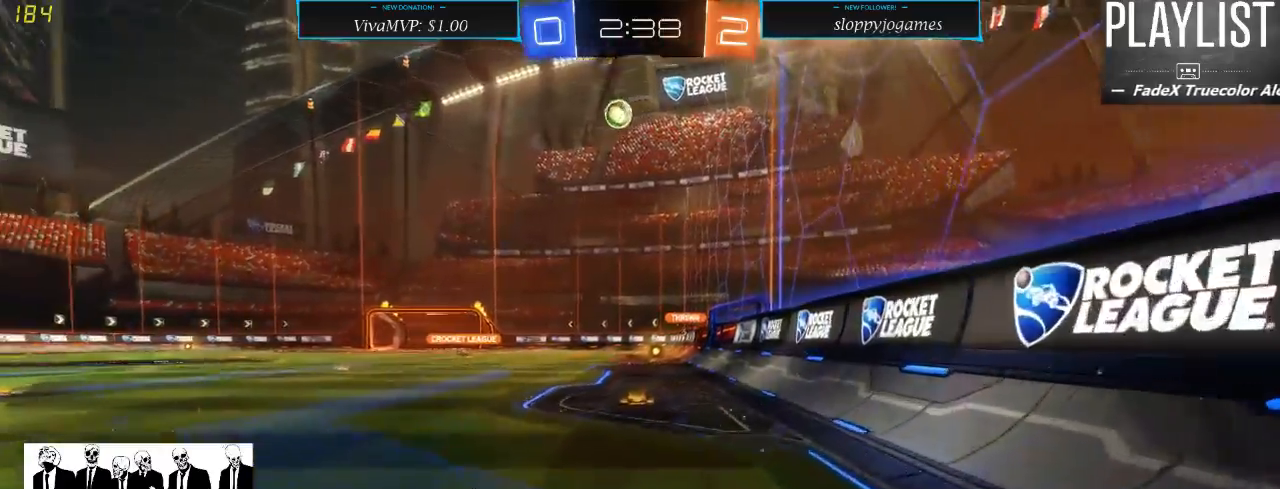
{"dt_ms": 500, "buttons": ["R2"], "left_stick": "left", "right_stick": "center", "events": [[33, "left_stick", "center"], [133, "left_stick", "right"], [267, "left_stick", "center"], [467, "left_stick", "left"]]}
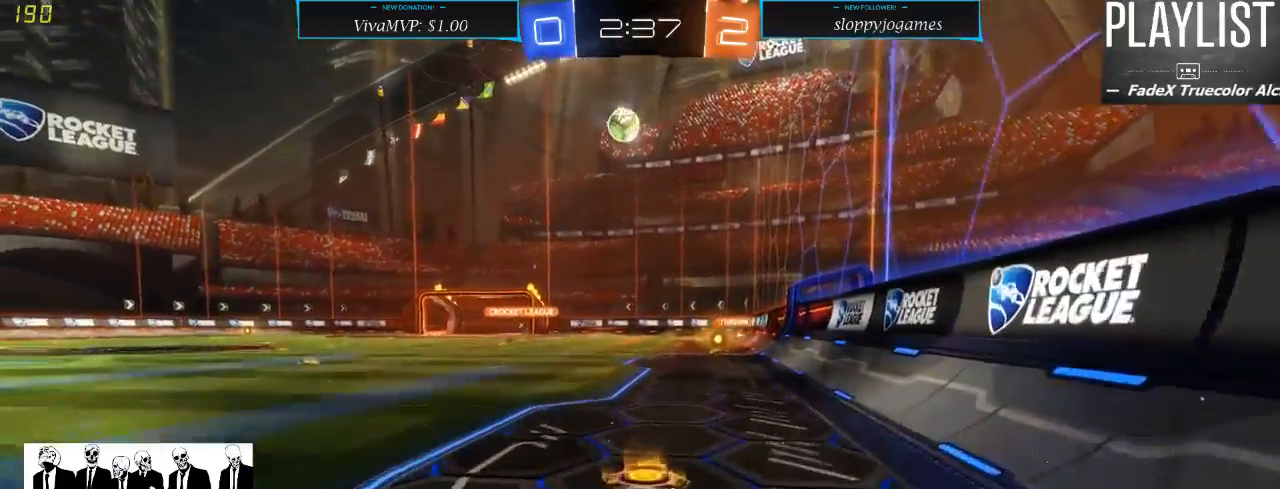
{"dt_ms": 500, "buttons": ["R2"], "left_stick": "left", "right_stick": "center", "events": []}
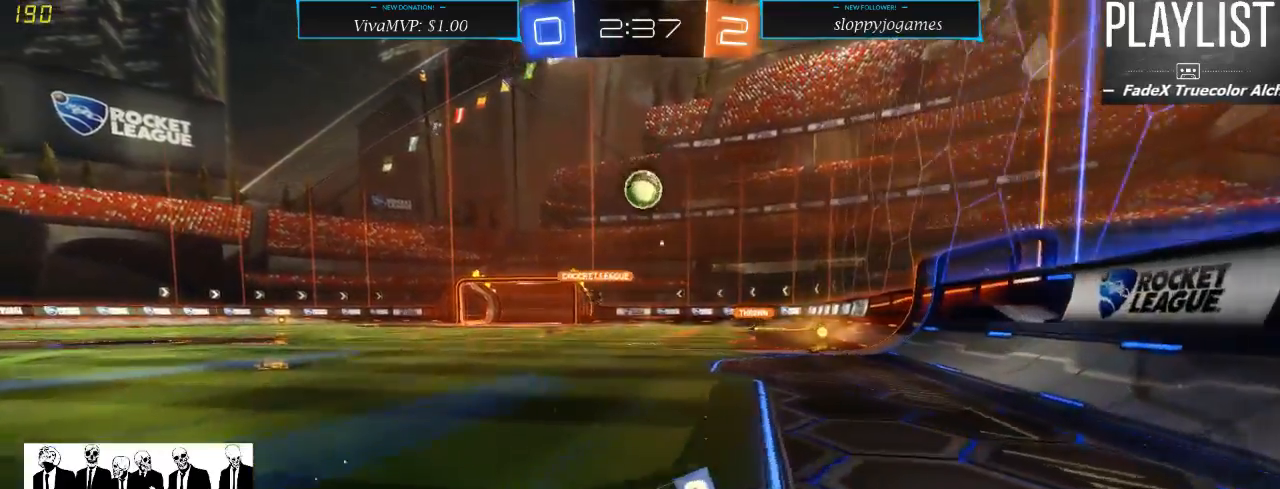
{"dt_ms": 500, "buttons": ["R2"], "left_stick": "left", "right_stick": "center", "events": []}
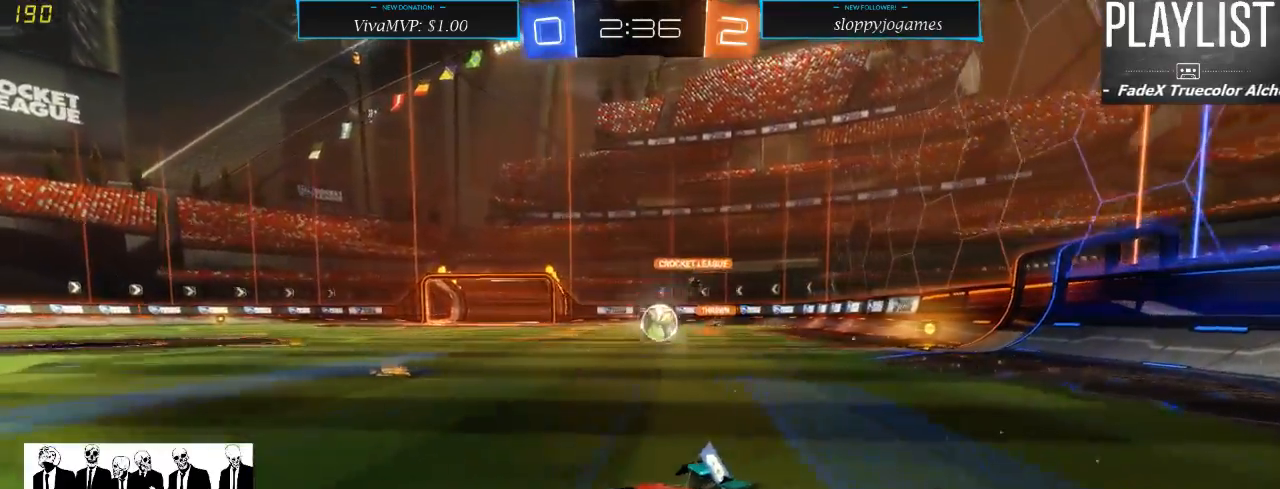
{"dt_ms": 500, "buttons": ["X", "R2"], "left_stick": "right", "right_stick": "center", "events": [[233, "left_stick", "center"], [300, "left_stick", "right"], [367, "X", "down"]]}
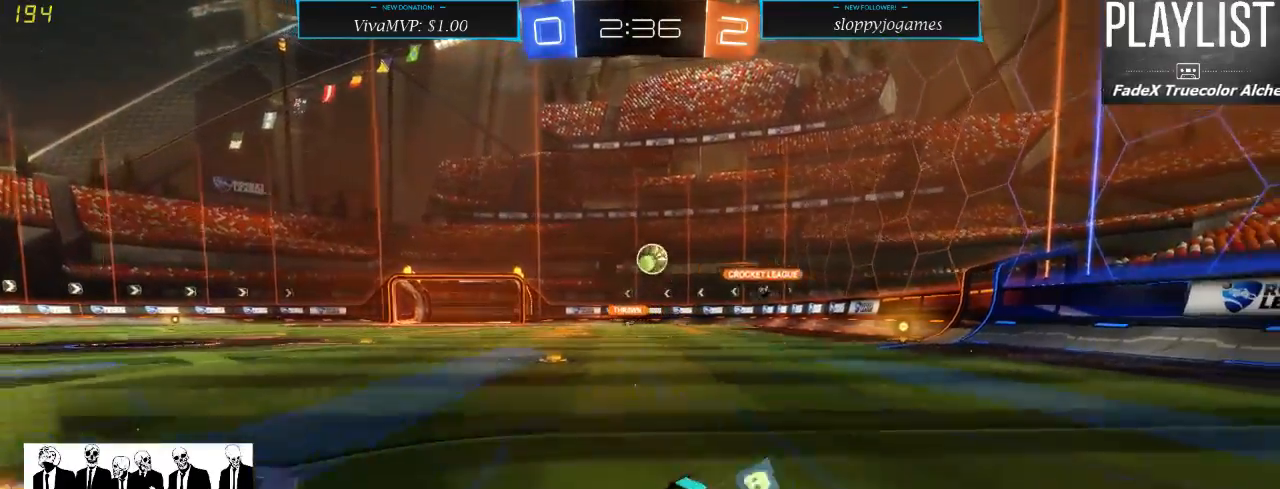
{"dt_ms": 500, "buttons": ["R1", "R2"], "left_stick": "right", "right_stick": "center", "events": [[17, "X", "up"], [267, "R1", "down"]]}
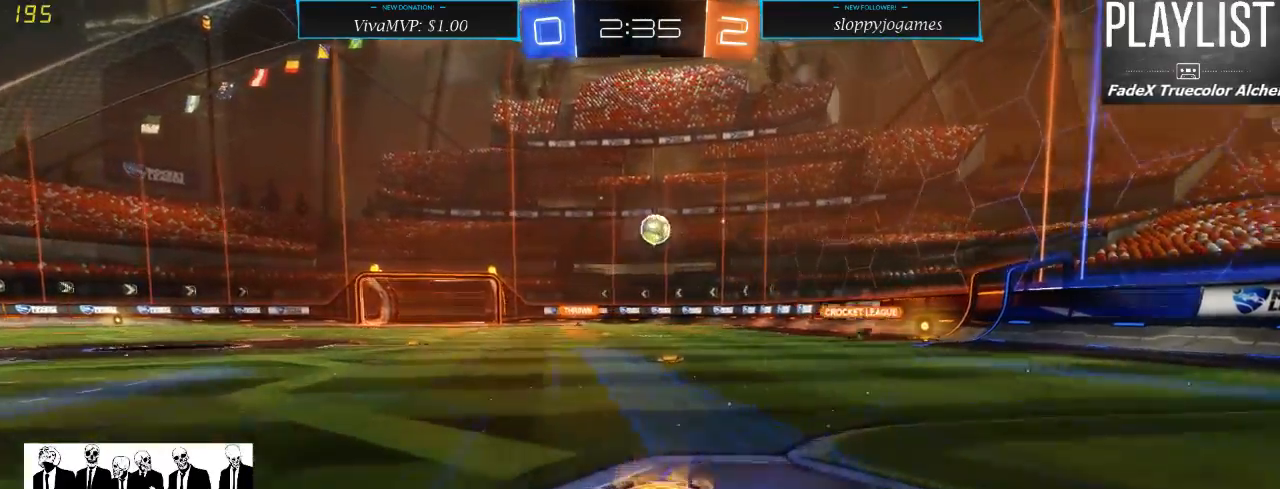
{"dt_ms": 500, "buttons": ["R1", "R2"], "left_stick": "center", "right_stick": "center", "events": [[350, "left_stick", "center"]]}
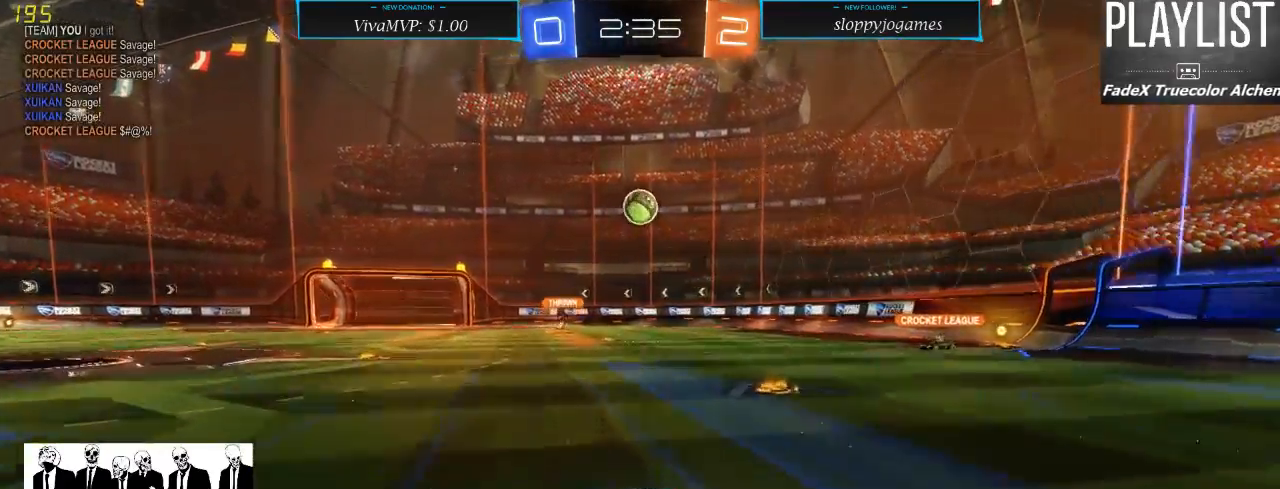
{"dt_ms": 500, "buttons": ["A", "R1", "R2"], "left_stick": "down", "right_stick": "center", "events": [[317, "left_stick", "down"], [383, "A", "down"]]}
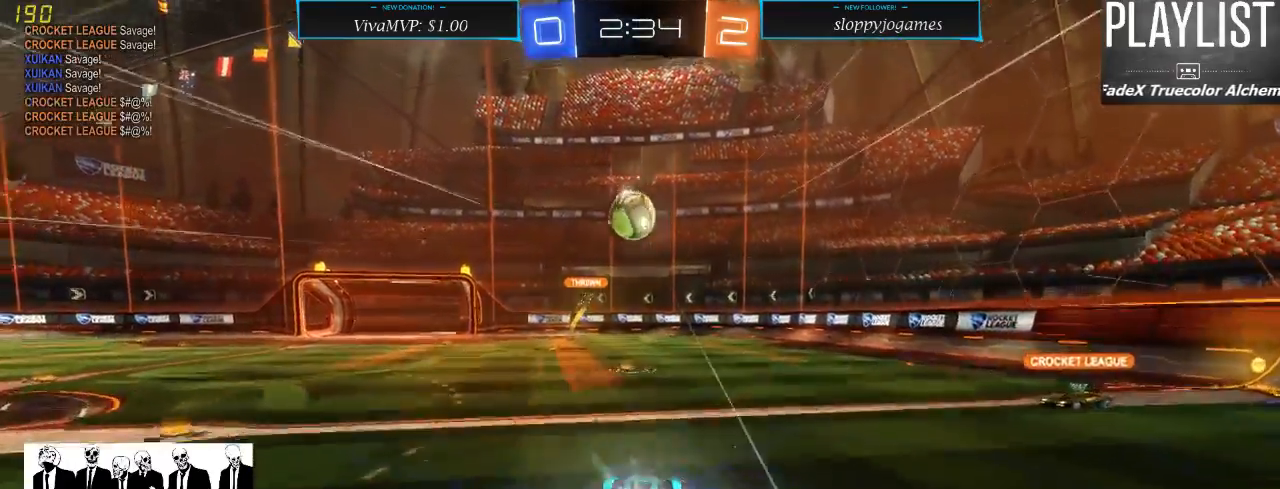
{"dt_ms": 500, "buttons": ["R2"], "left_stick": "center", "right_stick": "center", "events": [[50, "A", "up"], [50, "left_stick", "center"], [117, "A", "down"], [333, "A", "up"], [400, "R1", "up"]]}
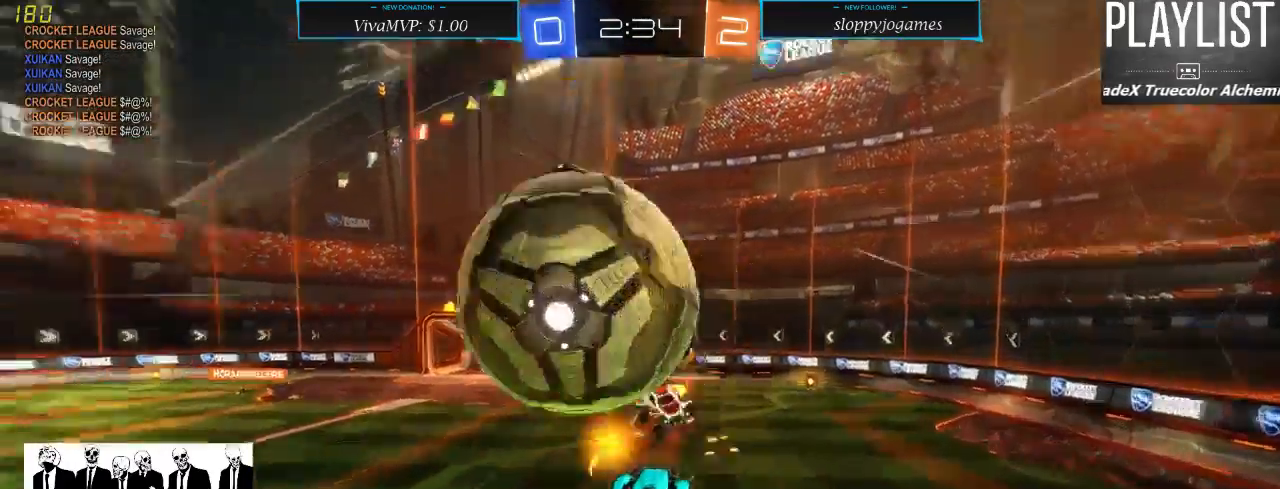
{"dt_ms": 500, "buttons": ["R2"], "left_stick": "up", "right_stick": "center", "events": [[67, "R2", "up"], [67, "left_stick", "up-left"], [200, "left_stick", "center"], [367, "left_stick", "up"], [400, "R2", "down"]]}
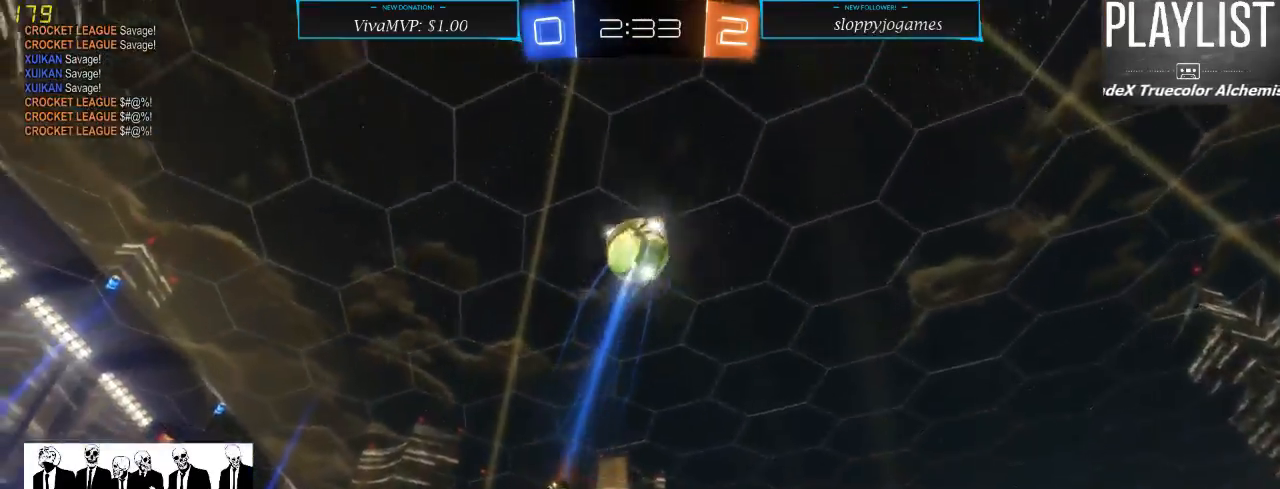
{"dt_ms": 500, "buttons": ["R2"], "left_stick": "center", "right_stick": "center", "events": [[400, "left_stick", "center"]]}
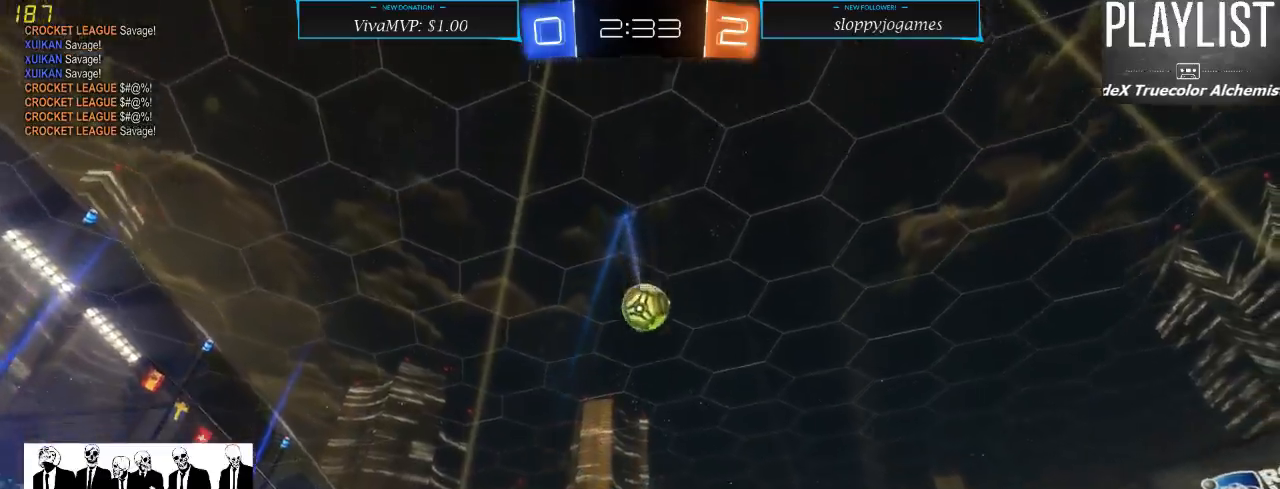
{"dt_ms": 500, "buttons": ["R2"], "left_stick": "center", "right_stick": "center", "events": []}
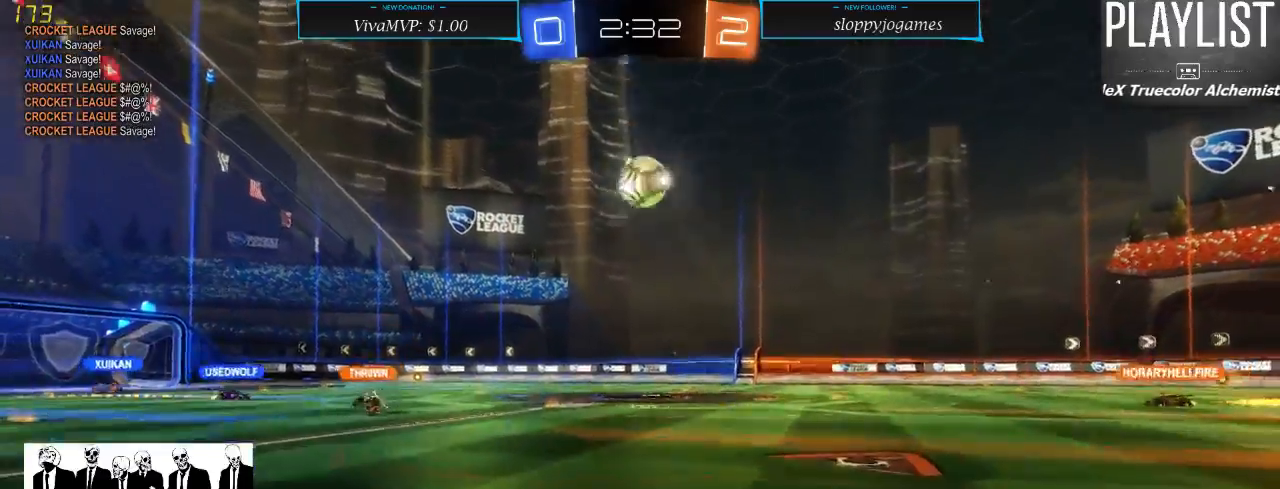
{"dt_ms": 500, "buttons": ["R2"], "left_stick": "left", "right_stick": "center", "events": [[167, "left_stick", "left"], [267, "Y", "down"], [383, "Y", "up"]]}